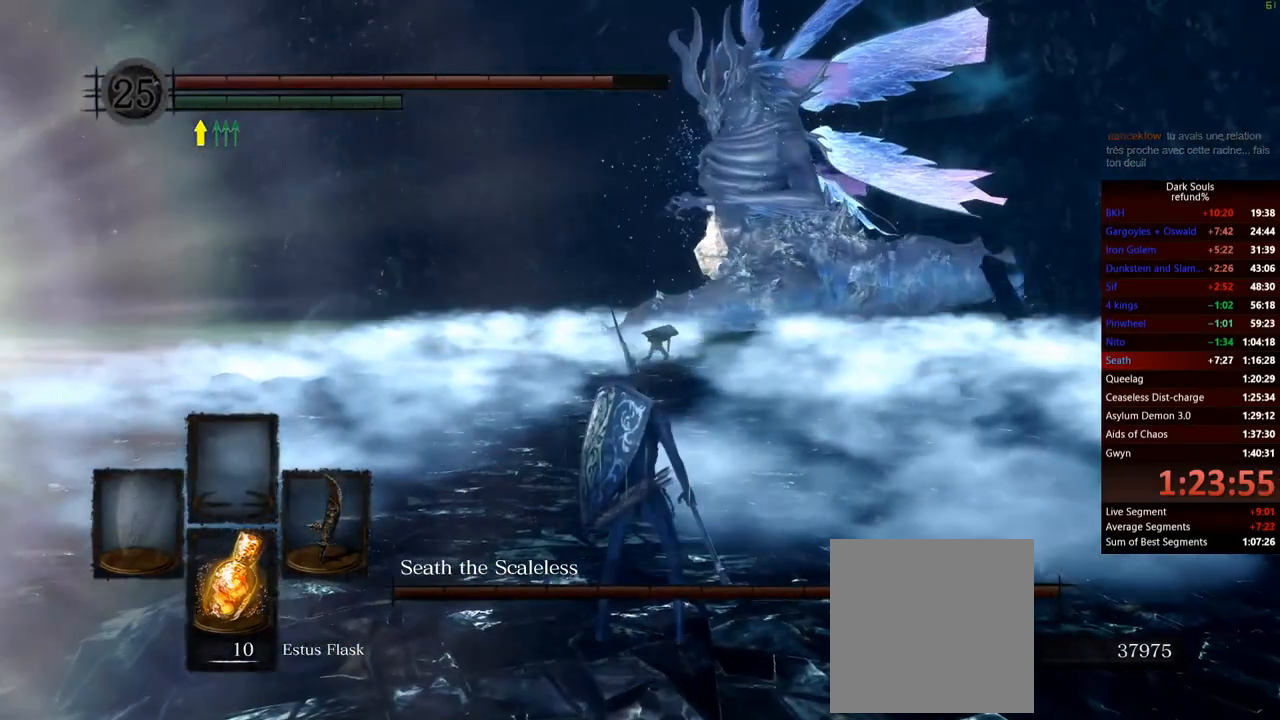
Gameplay with a controller (Xbox layout); each line is a JSON object with the inputs held at the frame after it. "events" lists button and stick changes between this image and that frame as [ms after this image, input, new state], when the widget could be followed in between. Not read: L3.
{"buttons": ["DPAD_RIGHT"], "left_stick": "center", "right_stick": "center", "events": [[100, "SELECT", "down"], [183, "SELECT", "up"], [250, "right_stick", "right"], [317, "right_stick", "center"], [484, "DPAD_RIGHT", "down"]]}
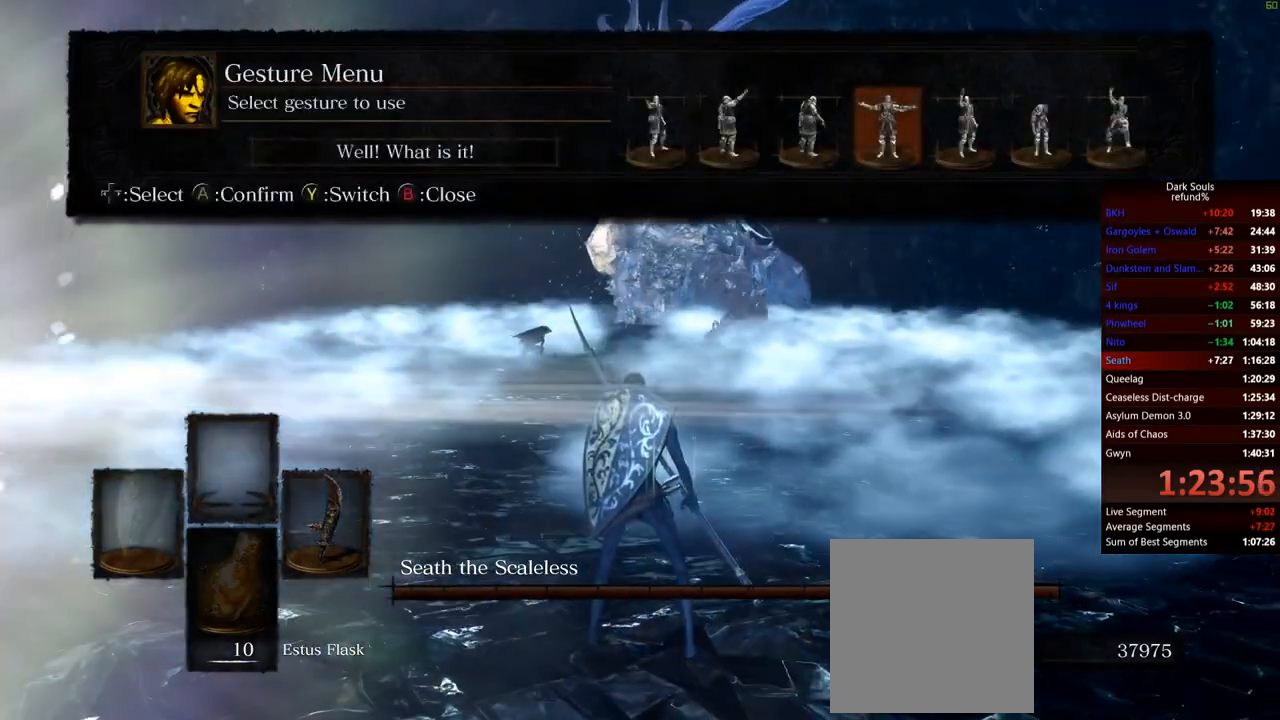
{"buttons": [], "left_stick": "center", "right_stick": "up", "events": [[50, "DPAD_RIGHT", "up"], [167, "DPAD_LEFT", "down"], [234, "DPAD_LEFT", "up"], [267, "A", "down"], [351, "A", "up"], [484, "right_stick", "up"]]}
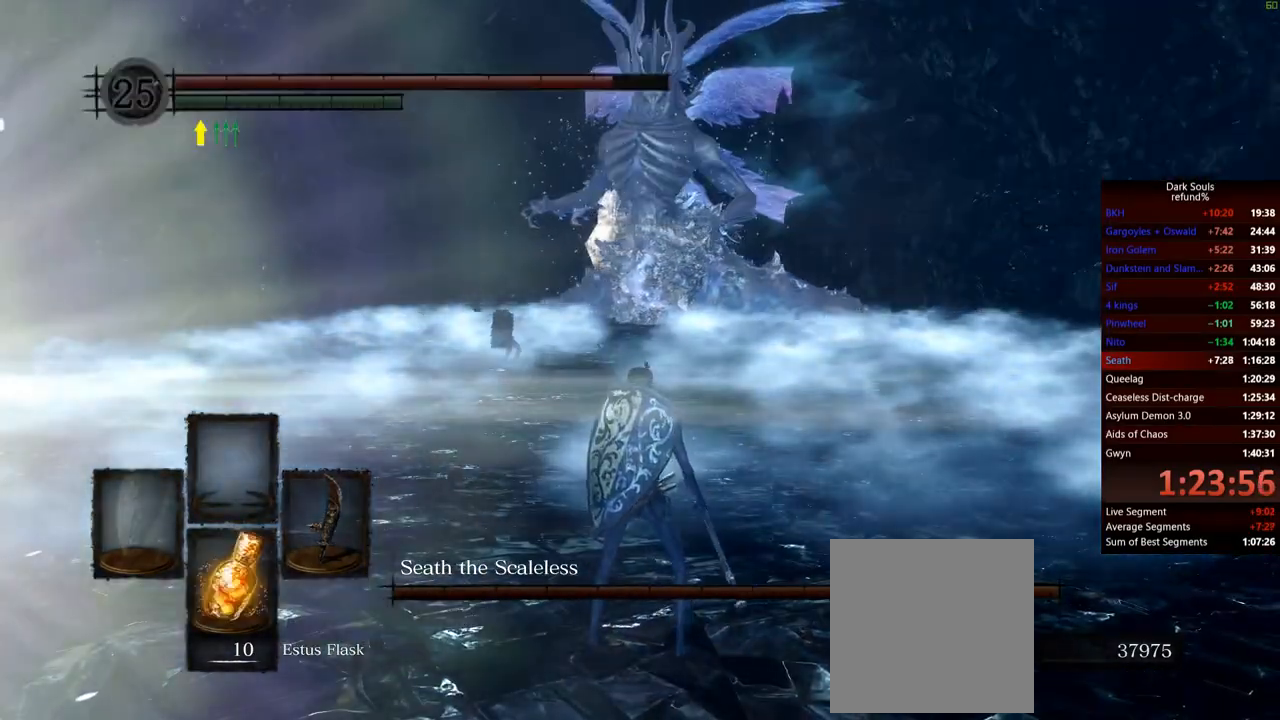
{"buttons": [], "left_stick": "center", "right_stick": "center", "events": [[100, "right_stick", "center"]]}
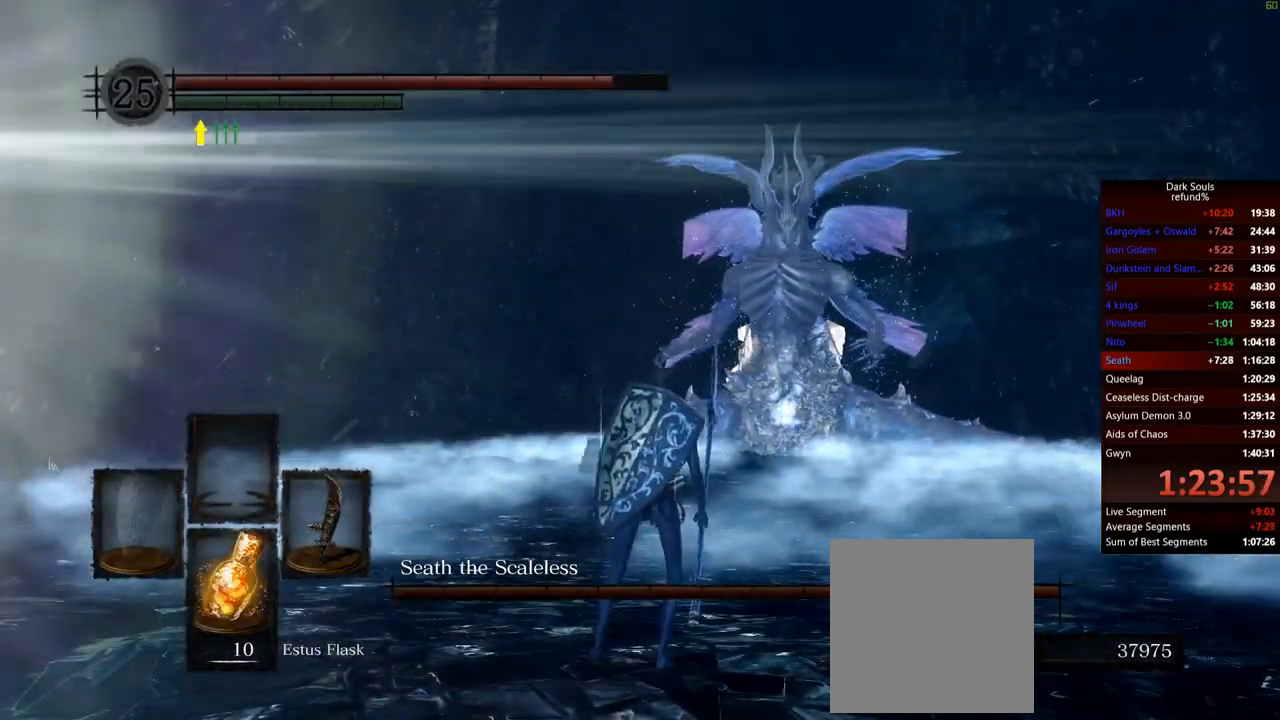
{"buttons": [], "left_stick": "center", "right_stick": "center", "events": []}
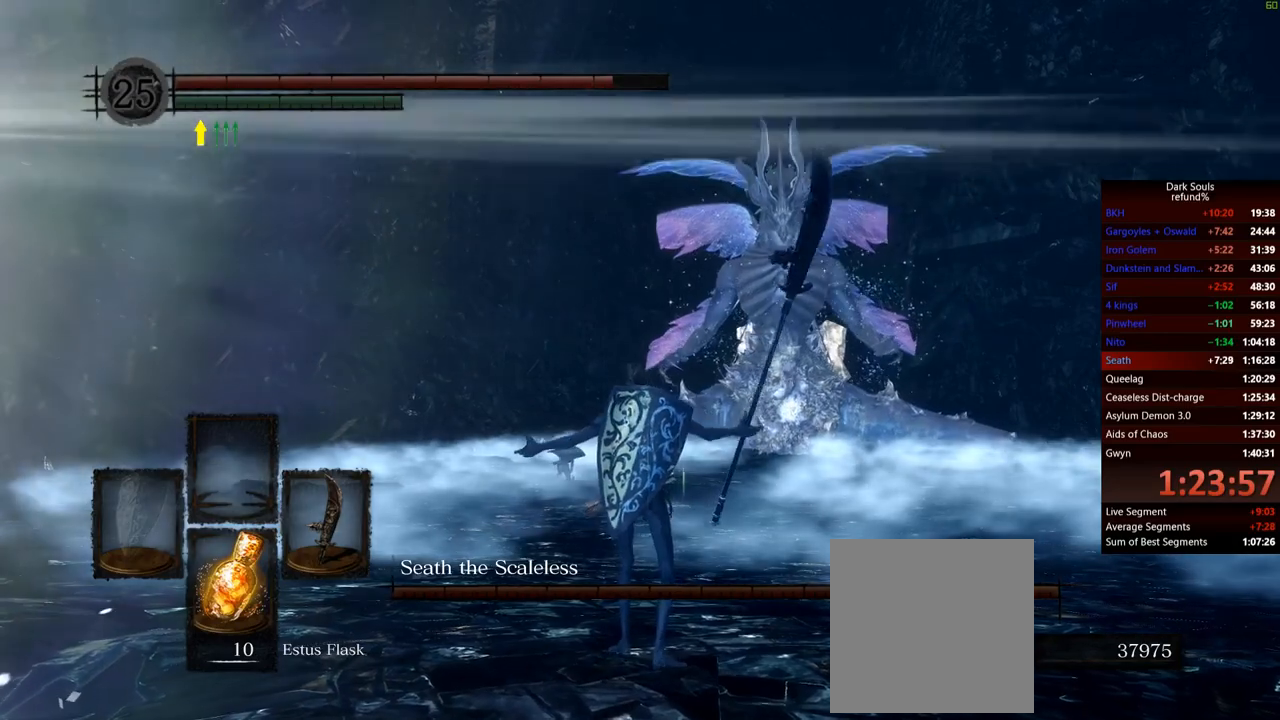
{"buttons": [], "left_stick": "center", "right_stick": "center", "events": []}
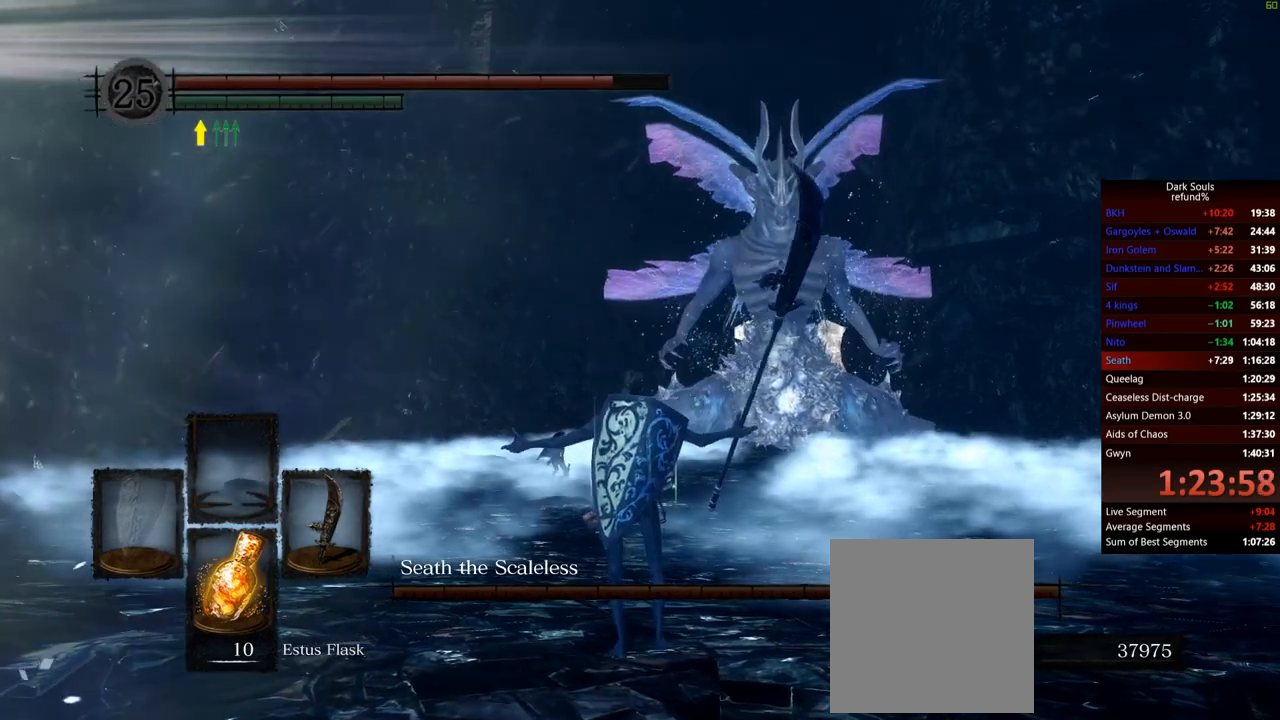
{"buttons": [], "left_stick": "center", "right_stick": "center", "events": [[17, "right_stick", "right"], [100, "right_stick", "center"]]}
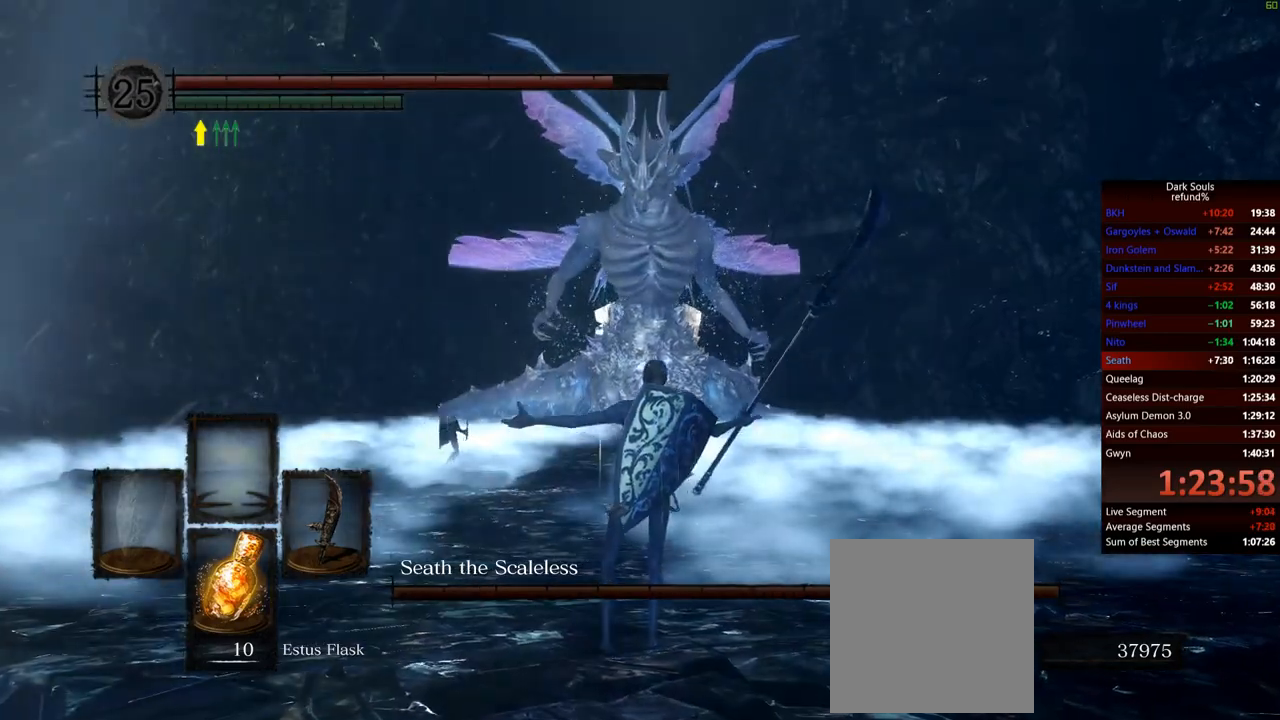
{"buttons": [], "left_stick": "center", "right_stick": "center", "events": []}
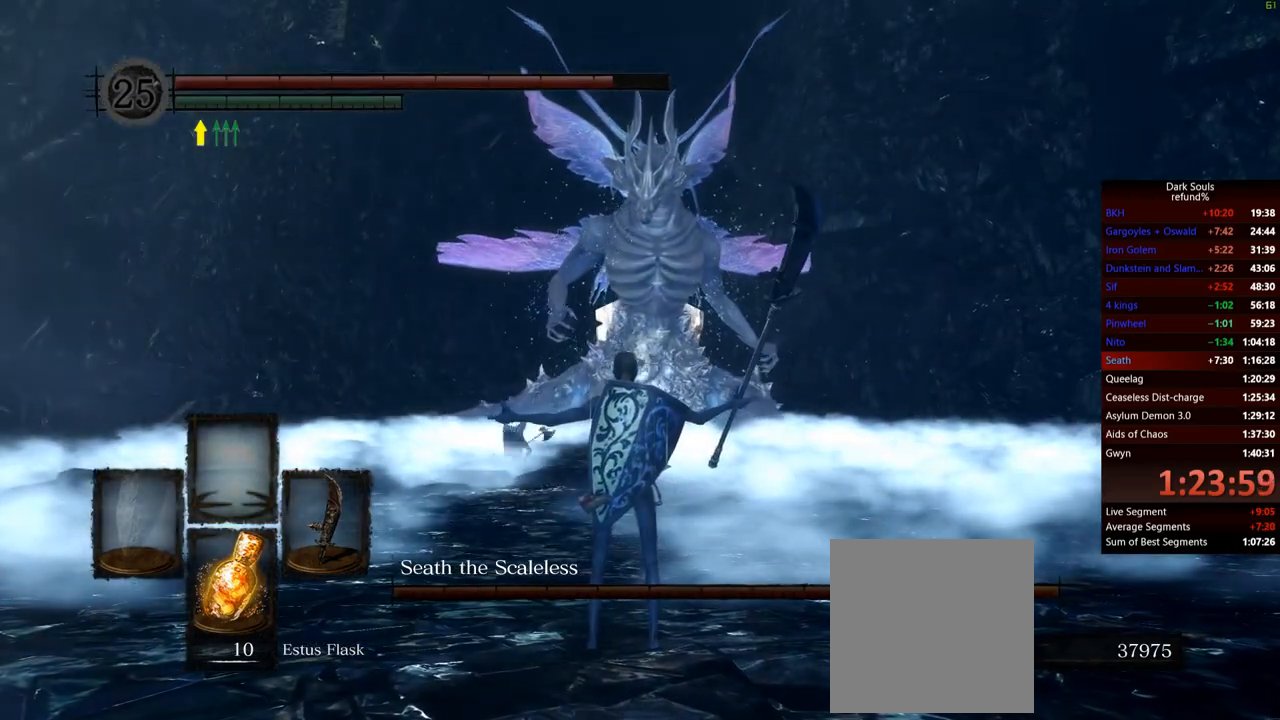
{"buttons": [], "left_stick": "center", "right_stick": "center", "events": []}
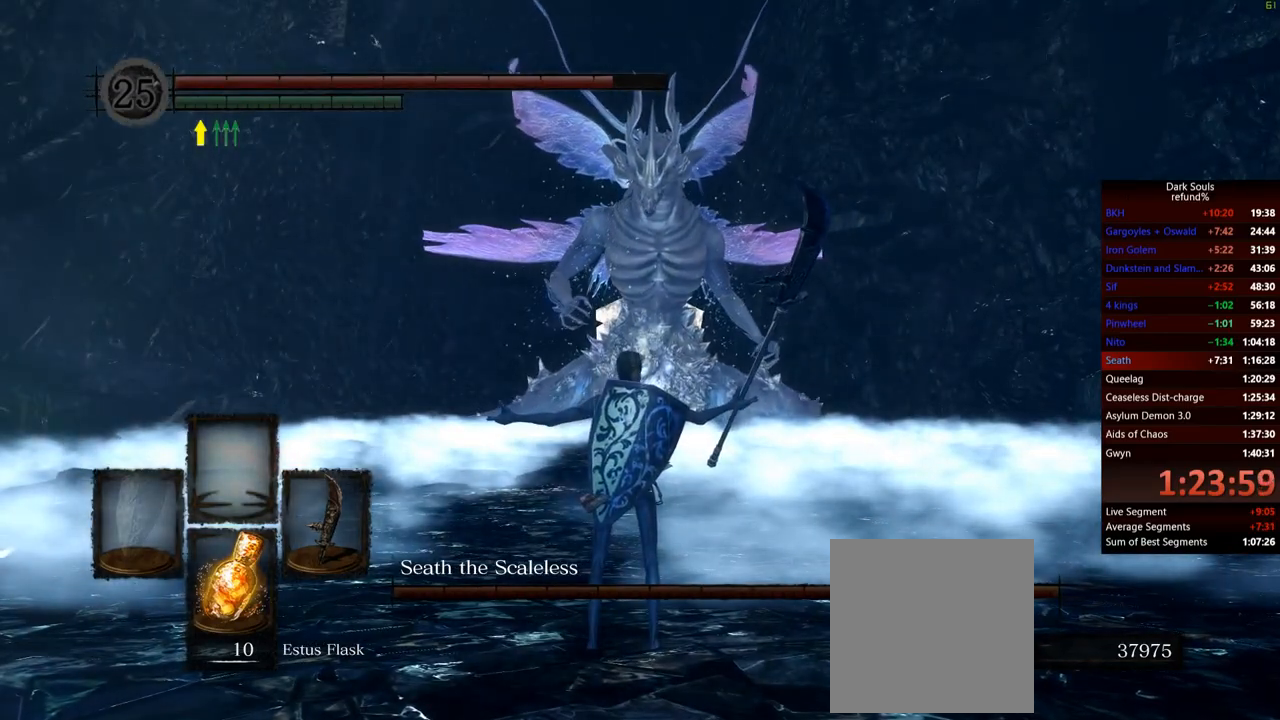
{"buttons": [], "left_stick": "center", "right_stick": "center", "events": []}
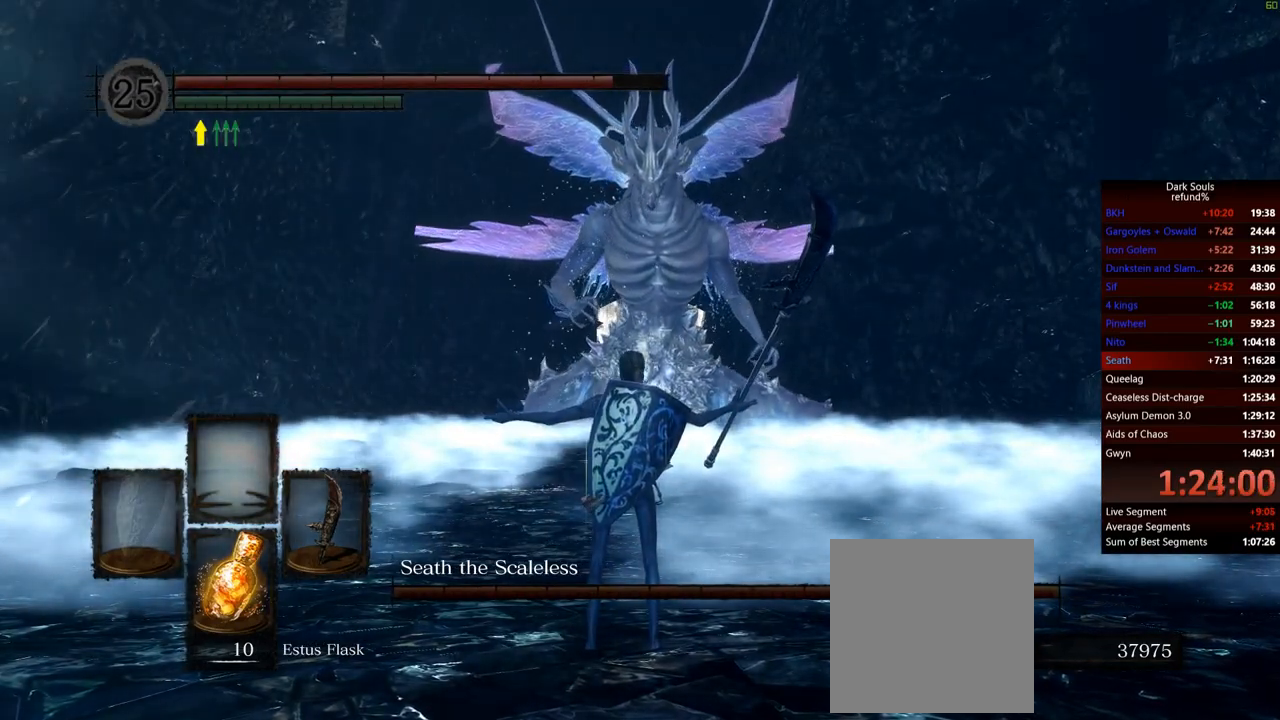
{"buttons": [], "left_stick": "center", "right_stick": "center", "events": []}
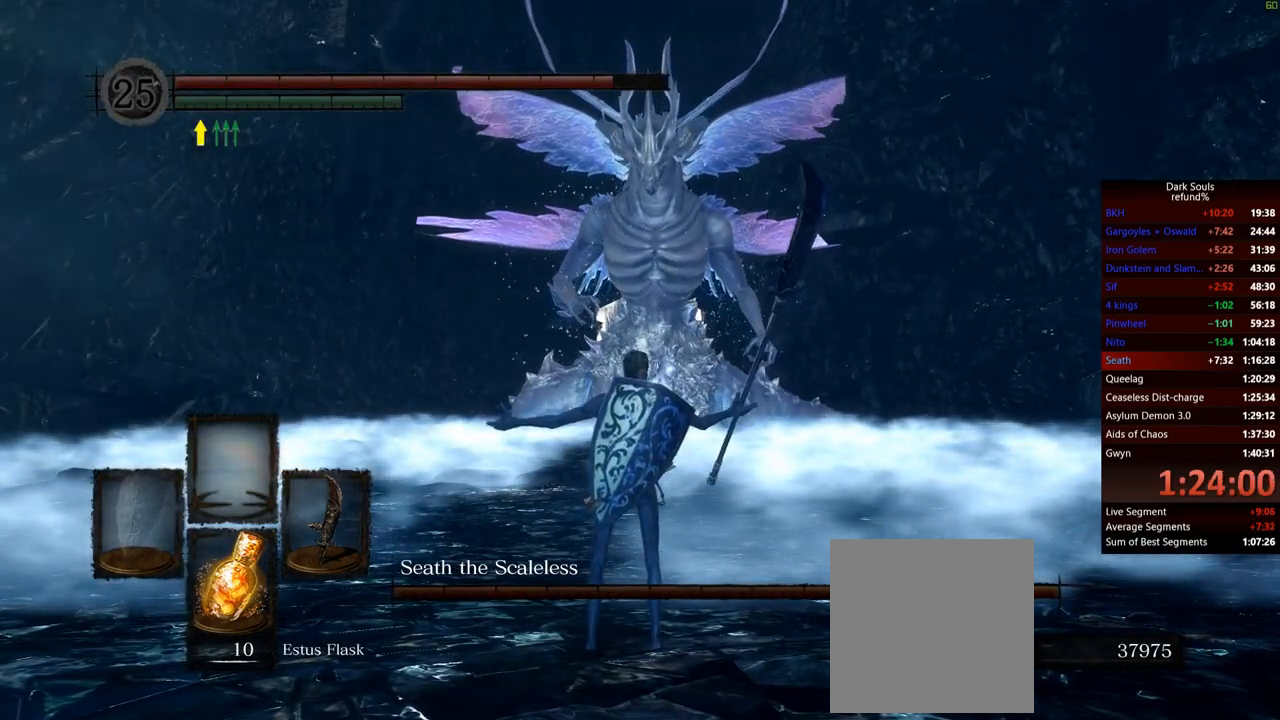
{"buttons": [], "left_stick": "center", "right_stick": "center", "events": []}
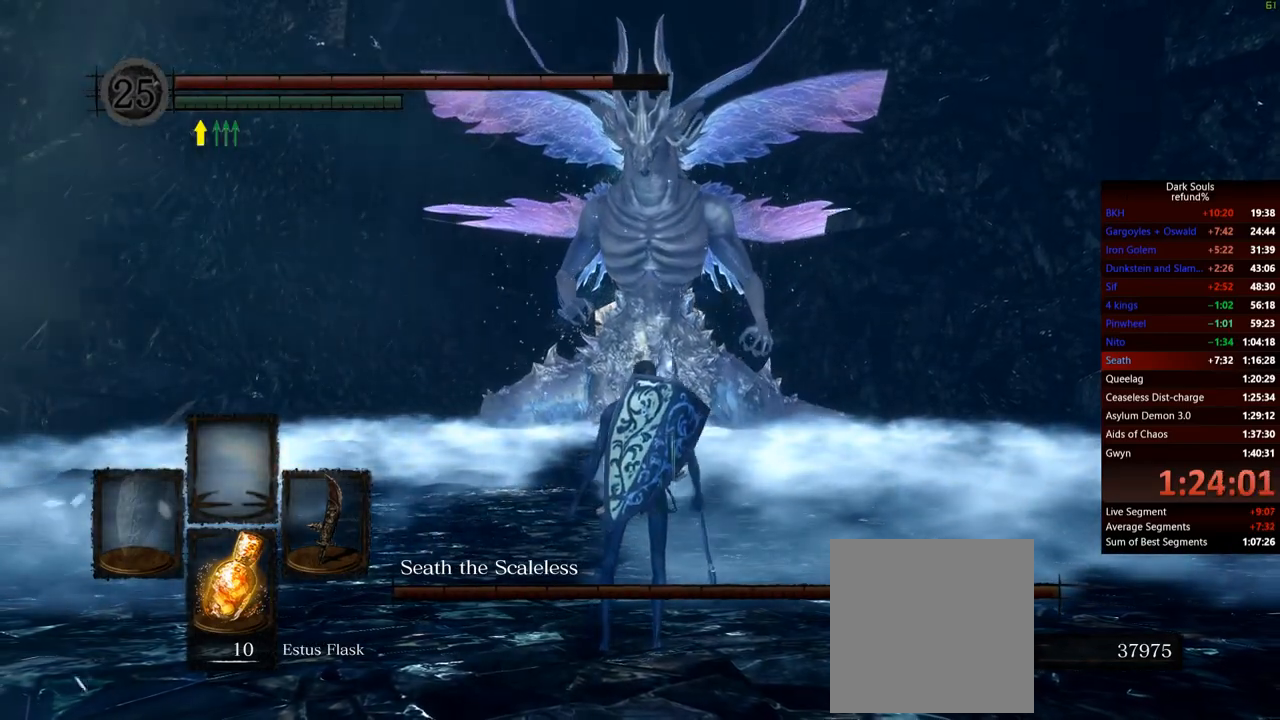
{"buttons": [], "left_stick": "center", "right_stick": "center", "events": []}
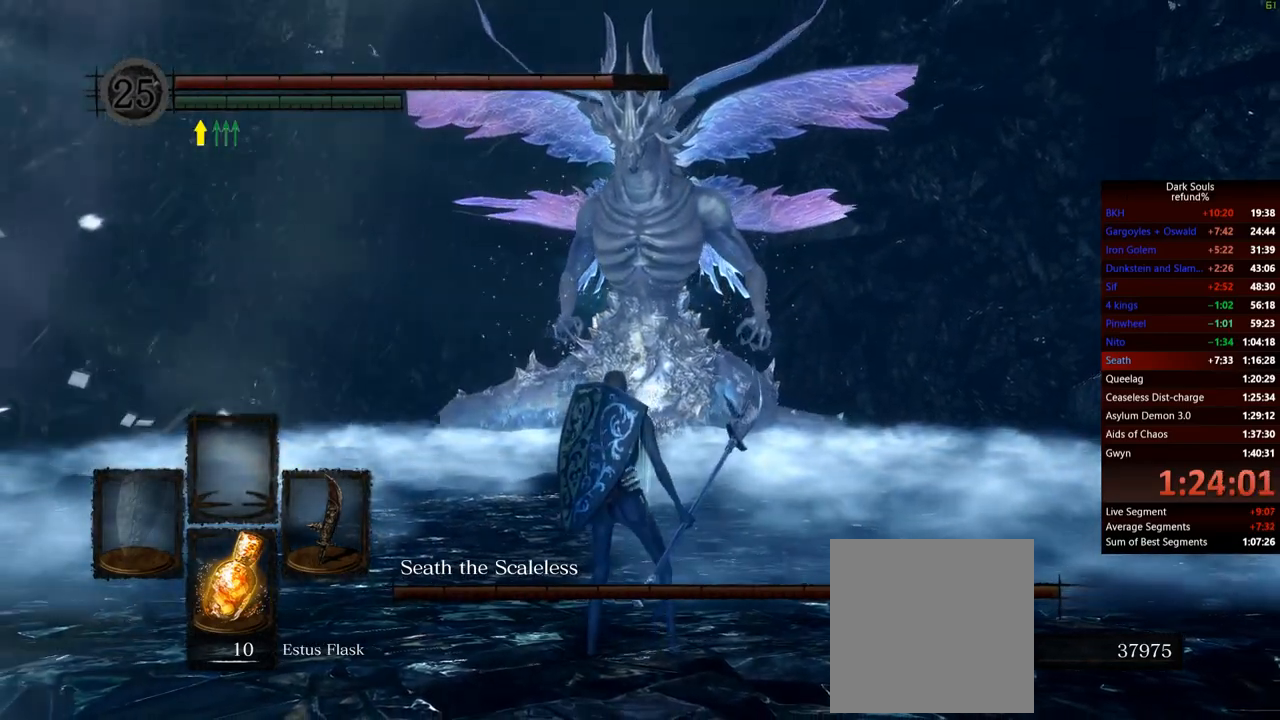
{"buttons": [], "left_stick": "center", "right_stick": "center", "events": [[233, "L1", "down"], [333, "L1", "up"], [384, "L1", "down"], [484, "L1", "up"]]}
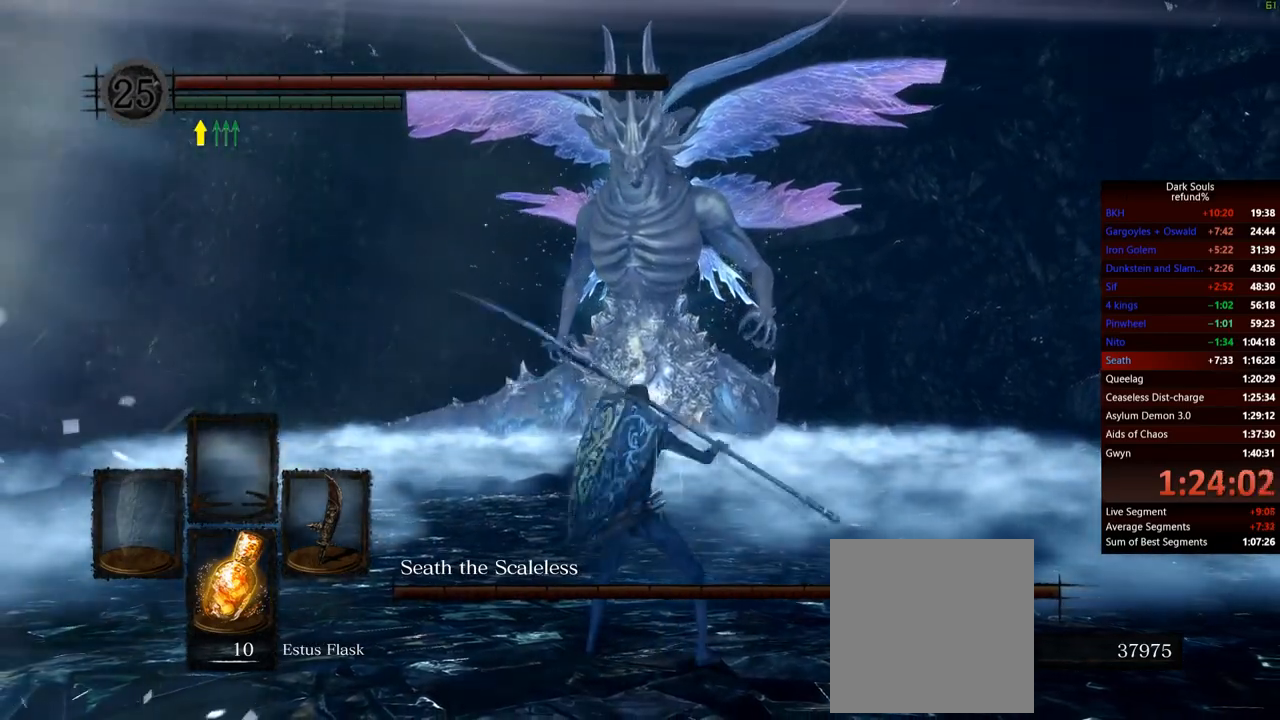
{"buttons": ["L1"], "left_stick": "center", "right_stick": "center", "events": [[17, "L1", "down"], [134, "L1", "up"], [184, "L1", "down"], [251, "L1", "up"], [317, "L1", "down"], [384, "L1", "up"], [434, "L1", "down"]]}
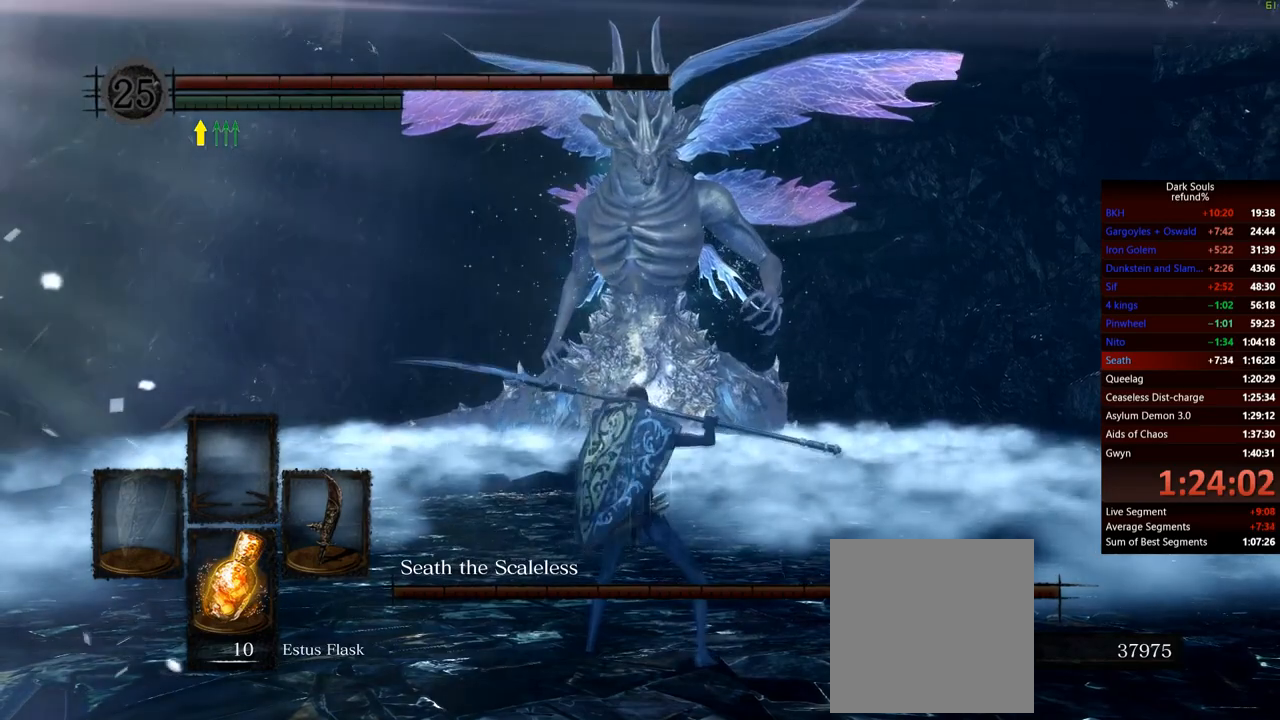
{"buttons": [], "left_stick": "center", "right_stick": "center", "events": [[50, "L1", "up"], [67, "L1", "down"], [167, "L1", "up"], [217, "L1", "down"], [317, "L1", "up"], [367, "L1", "down"], [417, "L1", "up"]]}
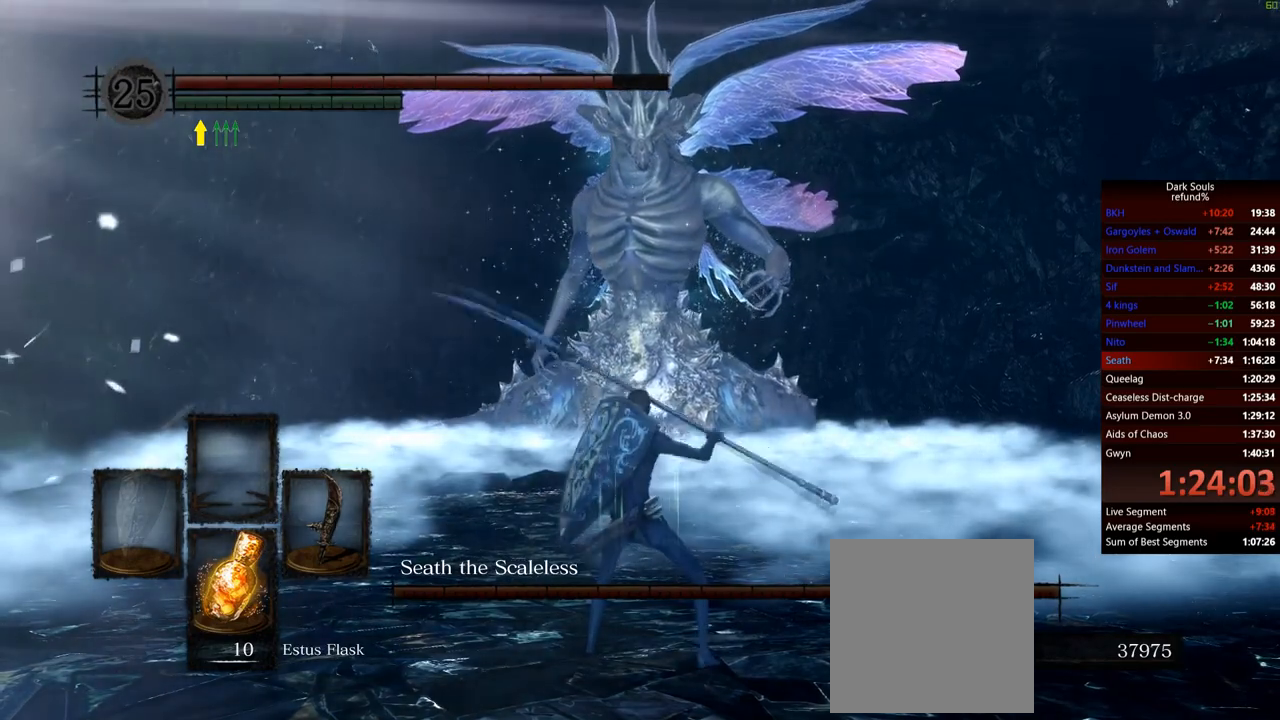
{"buttons": [], "left_stick": "down-left", "right_stick": "left", "events": [[50, "right_stick", "left"], [267, "left_stick", "down-left"]]}
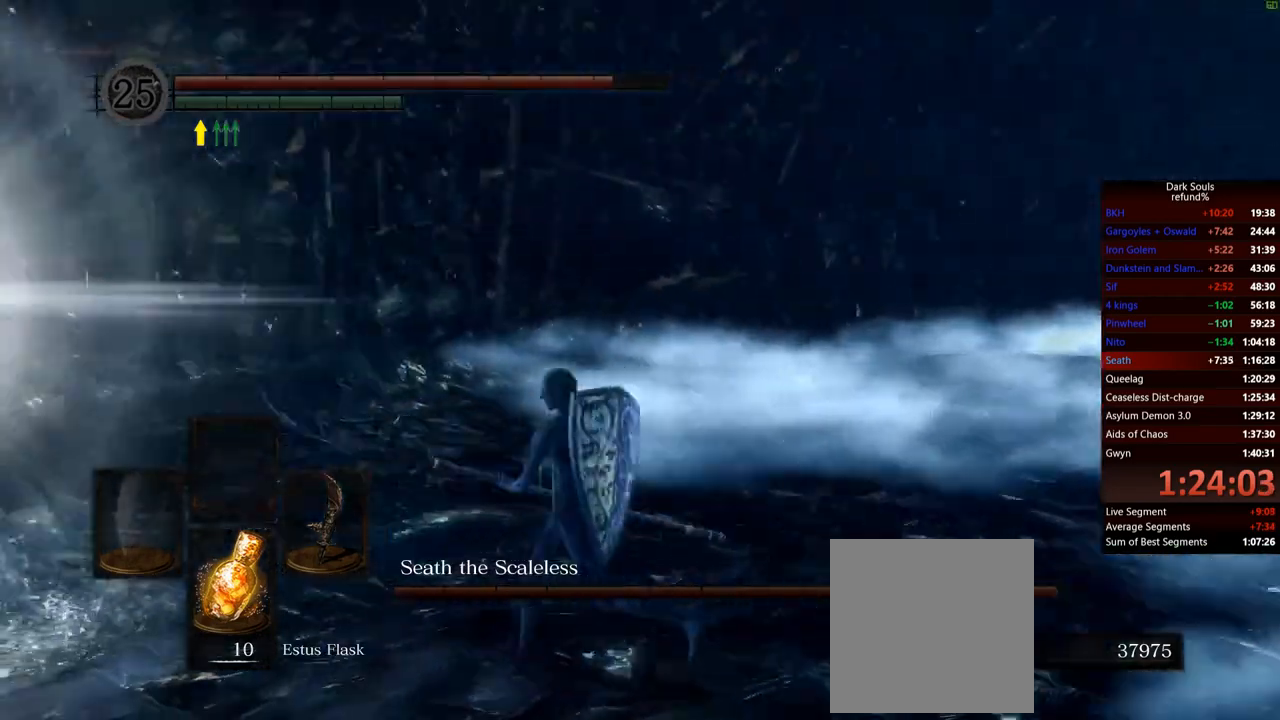
{"buttons": [], "left_stick": "down-left", "right_stick": "right", "events": [[67, "right_stick", "center"], [434, "right_stick", "right"]]}
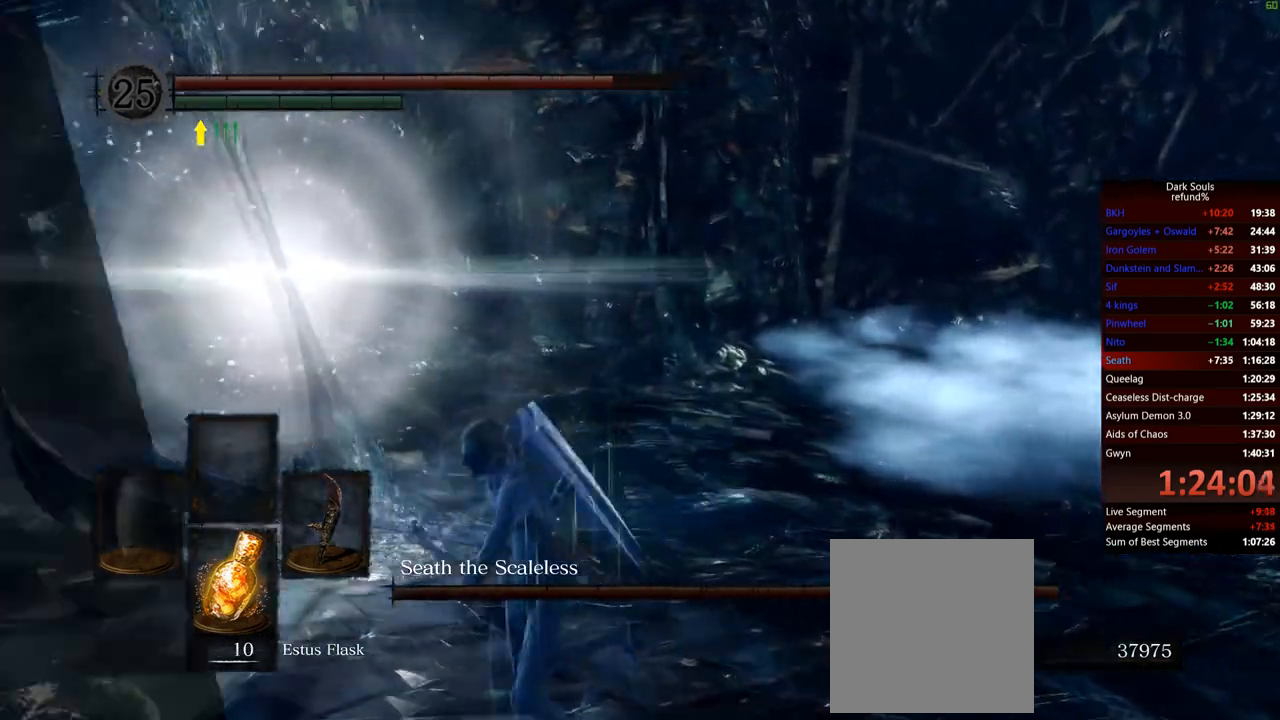
{"buttons": [], "left_stick": "down-left", "right_stick": "right", "events": []}
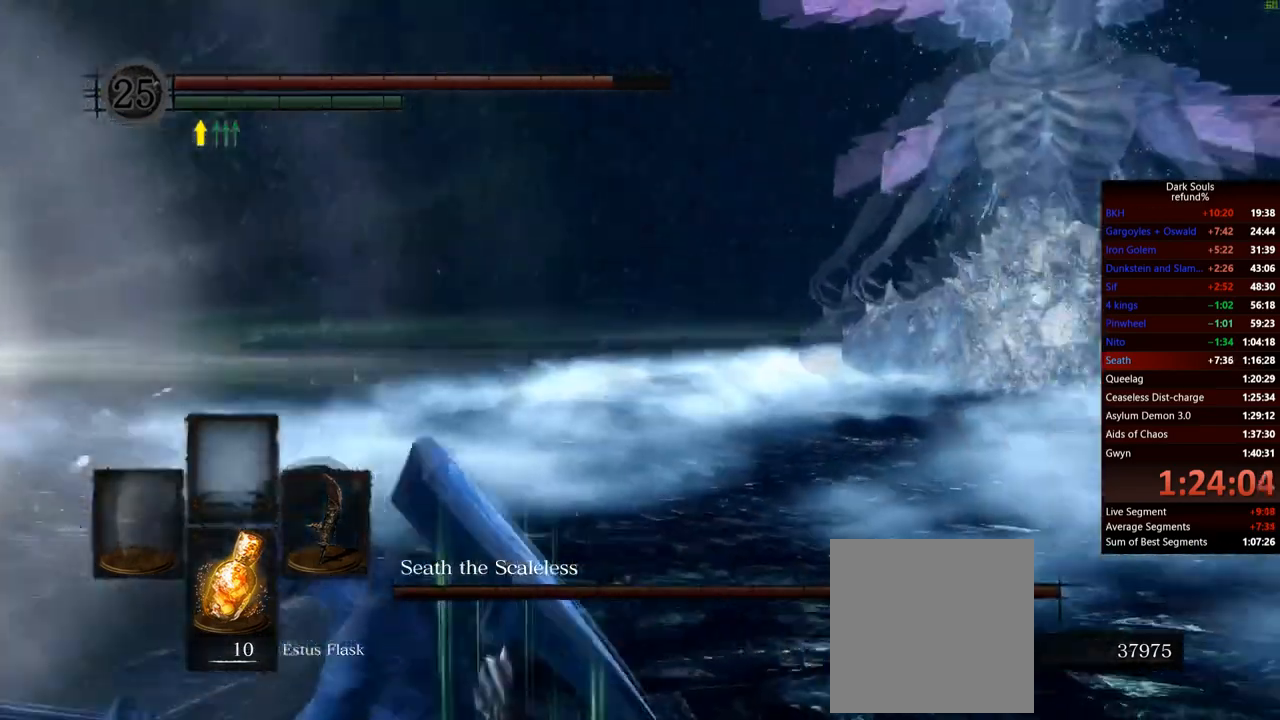
{"buttons": [], "left_stick": "center", "right_stick": "left", "events": [[67, "left_stick", "left"], [217, "right_stick", "center"], [350, "left_stick", "center"], [484, "right_stick", "left"]]}
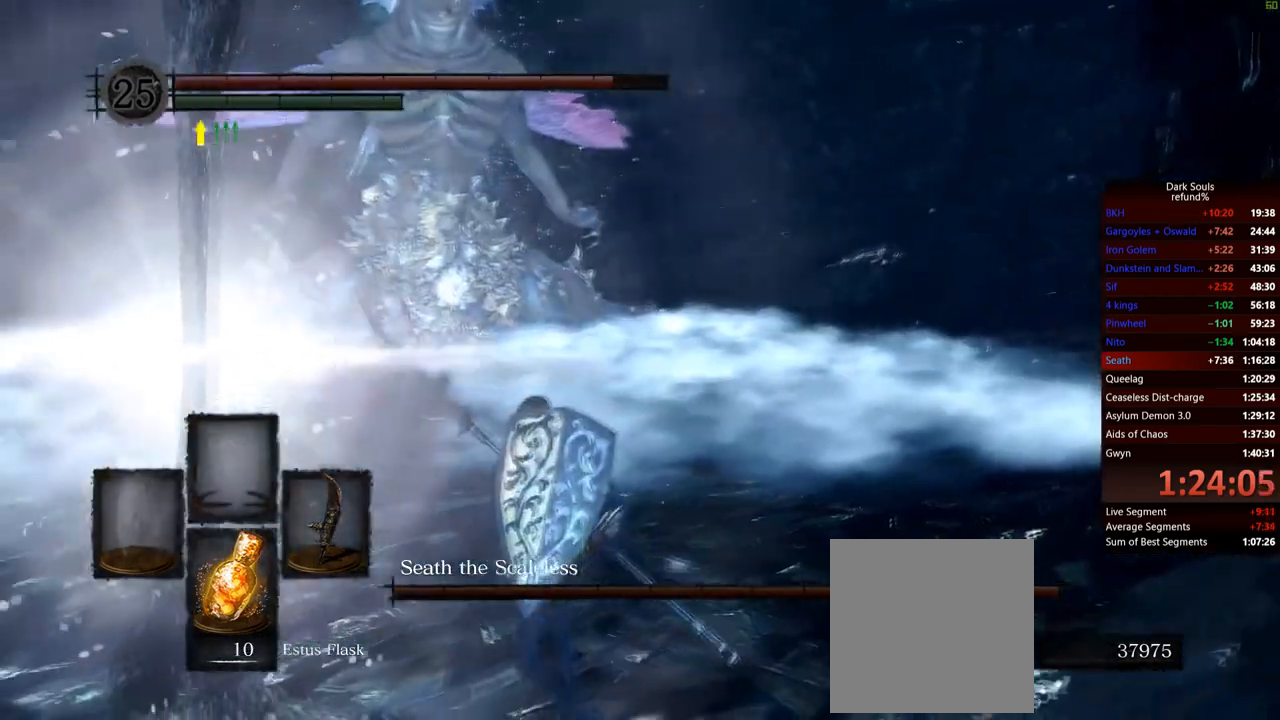
{"buttons": [], "left_stick": "center", "right_stick": "up-right", "events": [[184, "right_stick", "center"], [484, "right_stick", "up-right"]]}
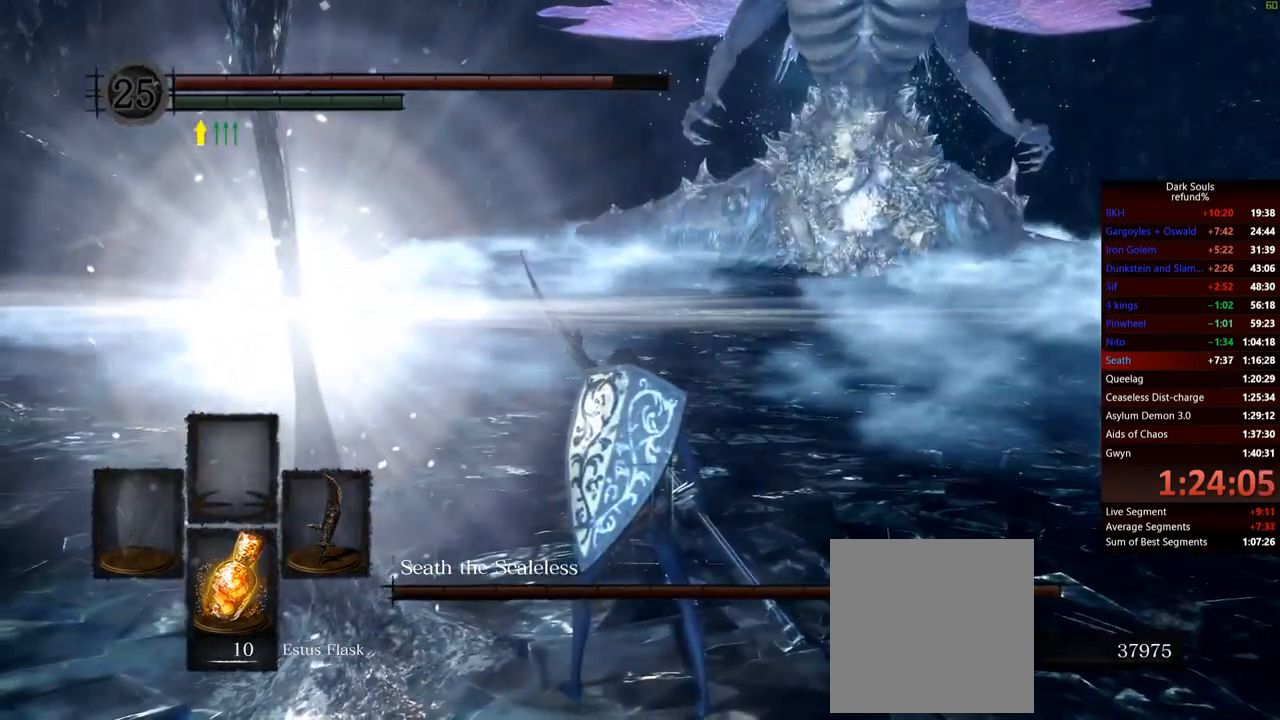
{"buttons": [], "left_stick": "center", "right_stick": "center", "events": [[100, "right_stick", "center"]]}
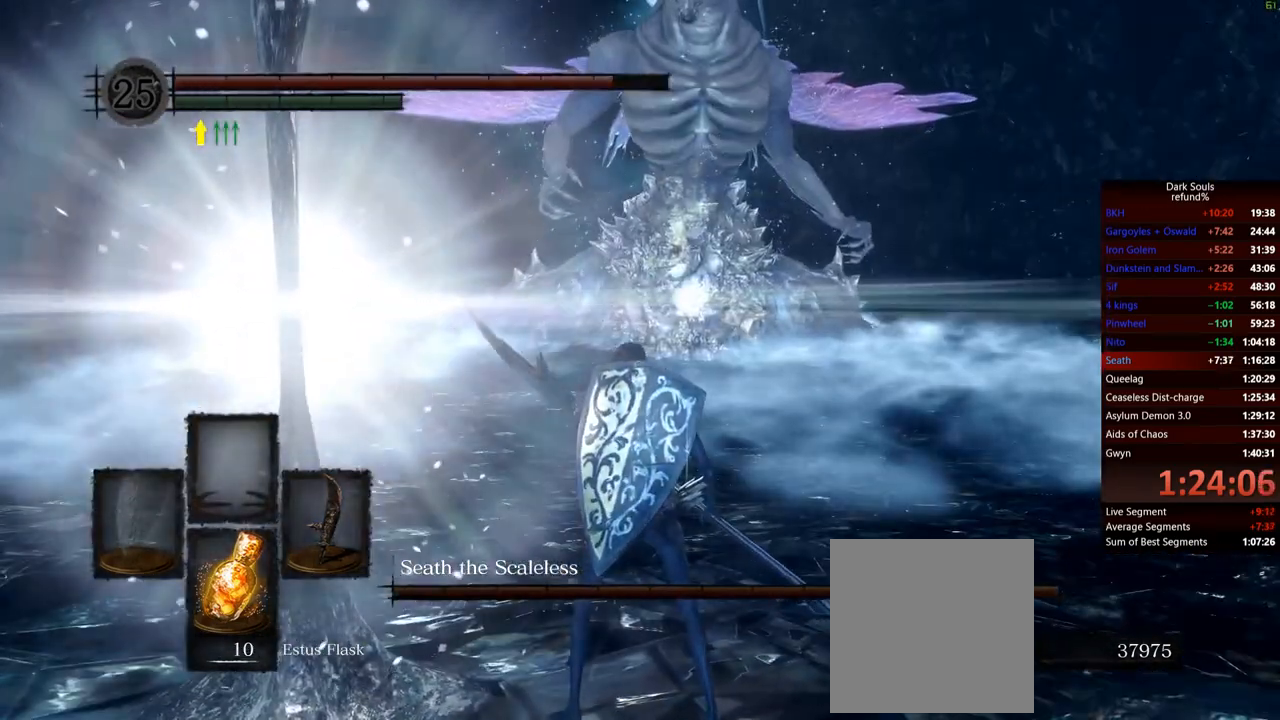
{"buttons": [], "left_stick": "down-left", "right_stick": "center", "events": [[367, "left_stick", "down-left"]]}
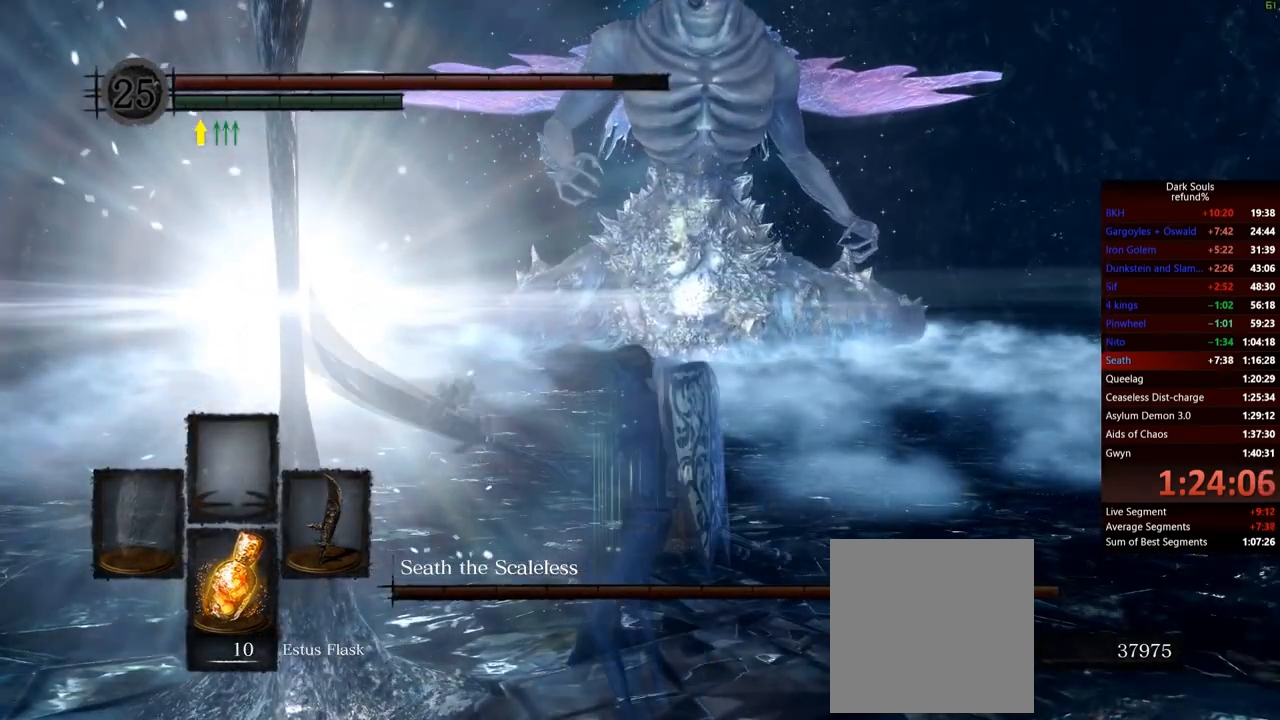
{"buttons": [], "left_stick": "down-left", "right_stick": "center", "events": []}
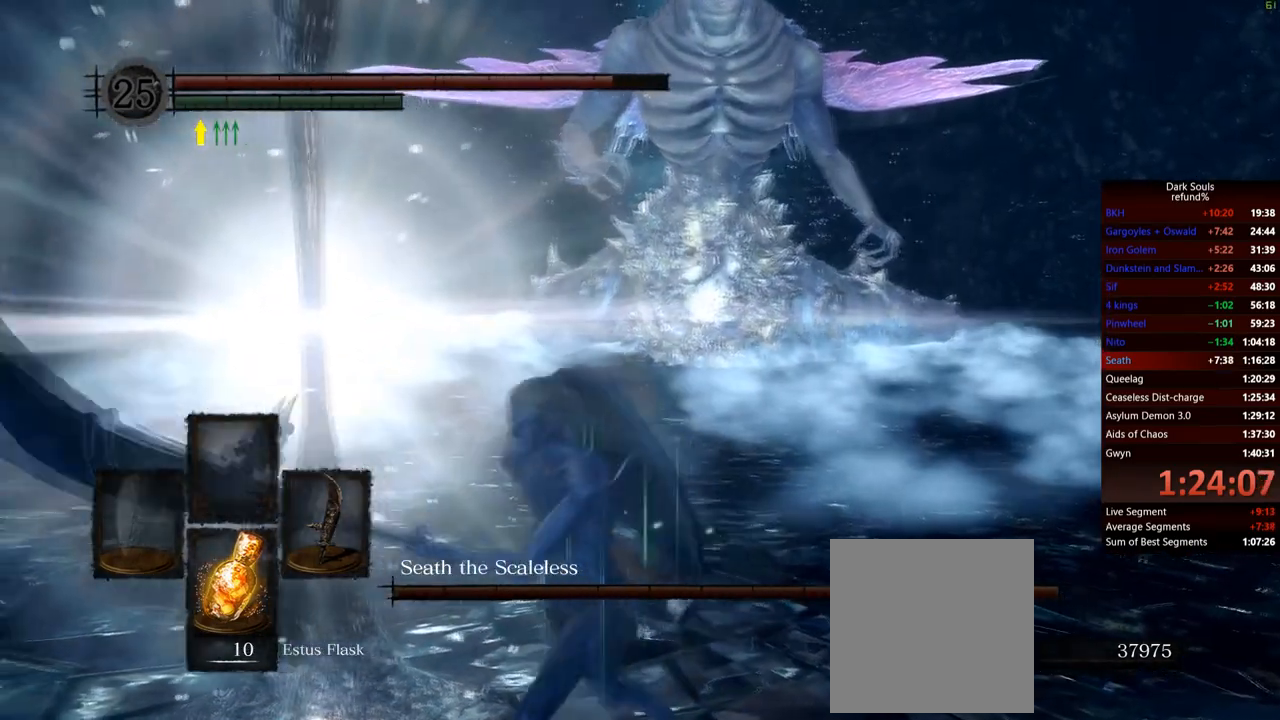
{"buttons": [], "left_stick": "up", "right_stick": "center", "events": [[100, "left_stick", "up-left"], [150, "right_stick", "right"], [301, "right_stick", "center"], [384, "left_stick", "up"]]}
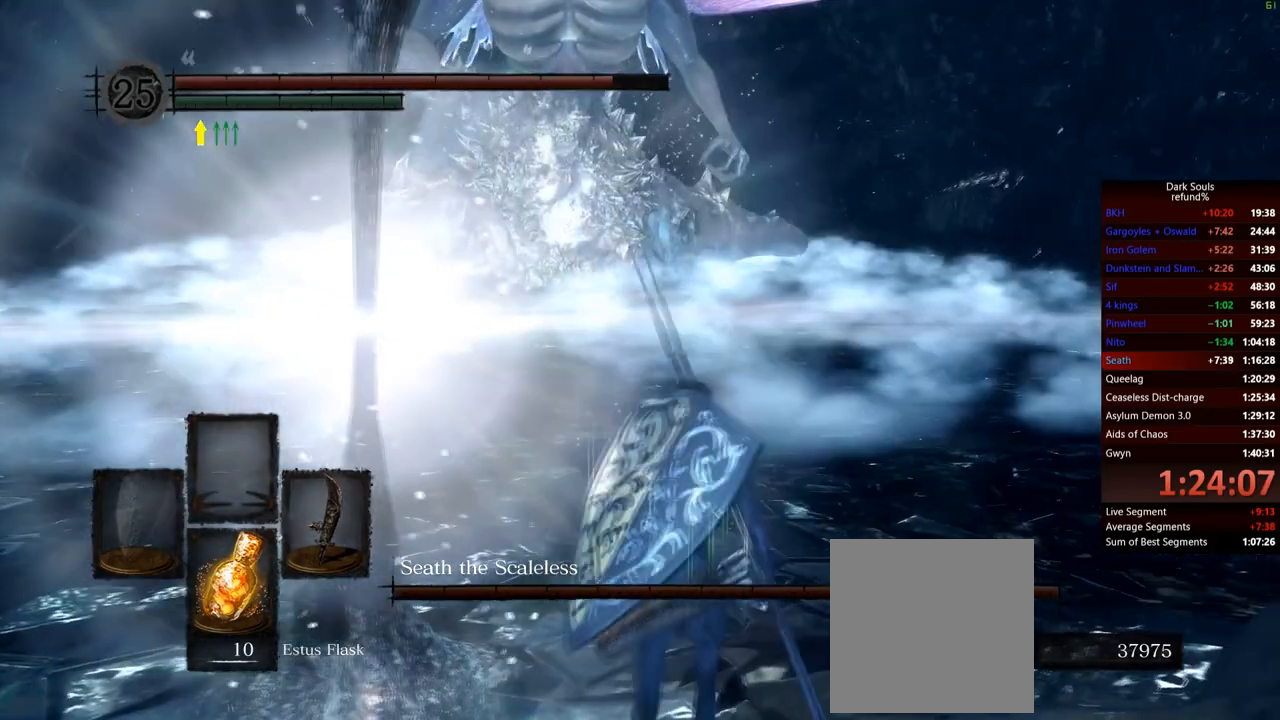
{"buttons": [], "left_stick": "center", "right_stick": "center", "events": [[33, "left_stick", "center"]]}
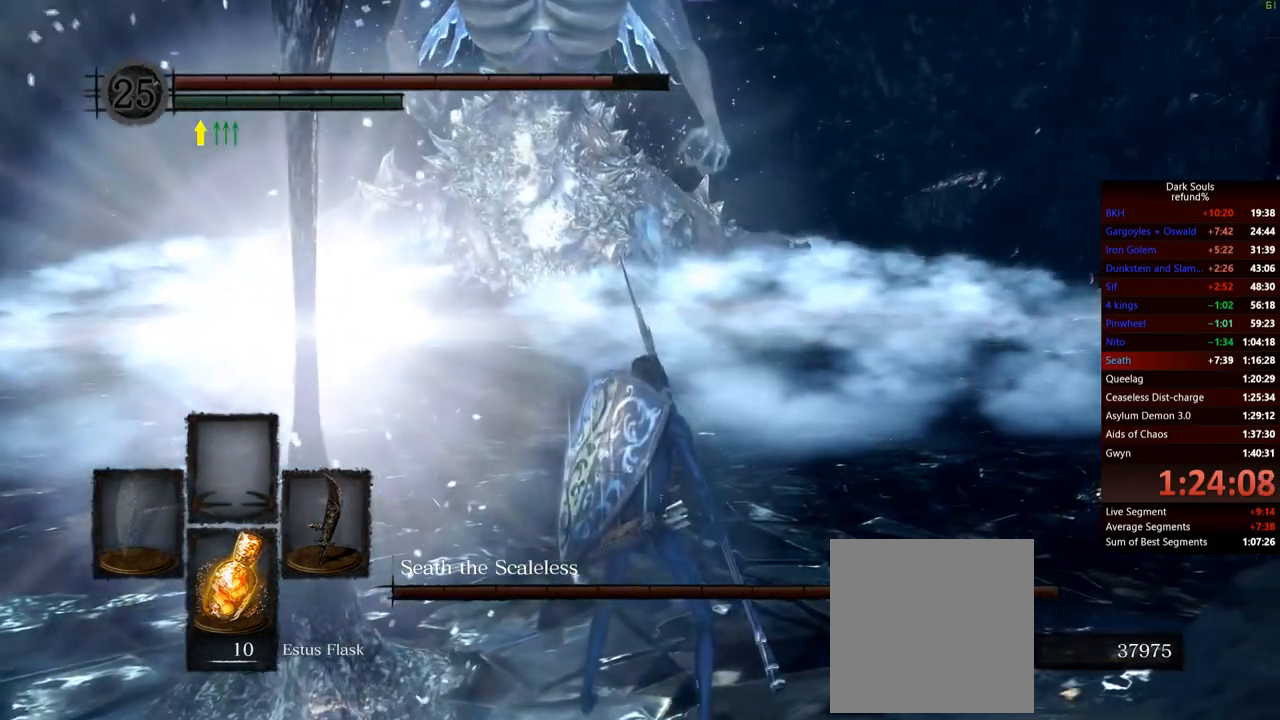
{"buttons": [], "left_stick": "center", "right_stick": "center", "events": [[34, "right_stick", "up-left"], [150, "right_stick", "center"]]}
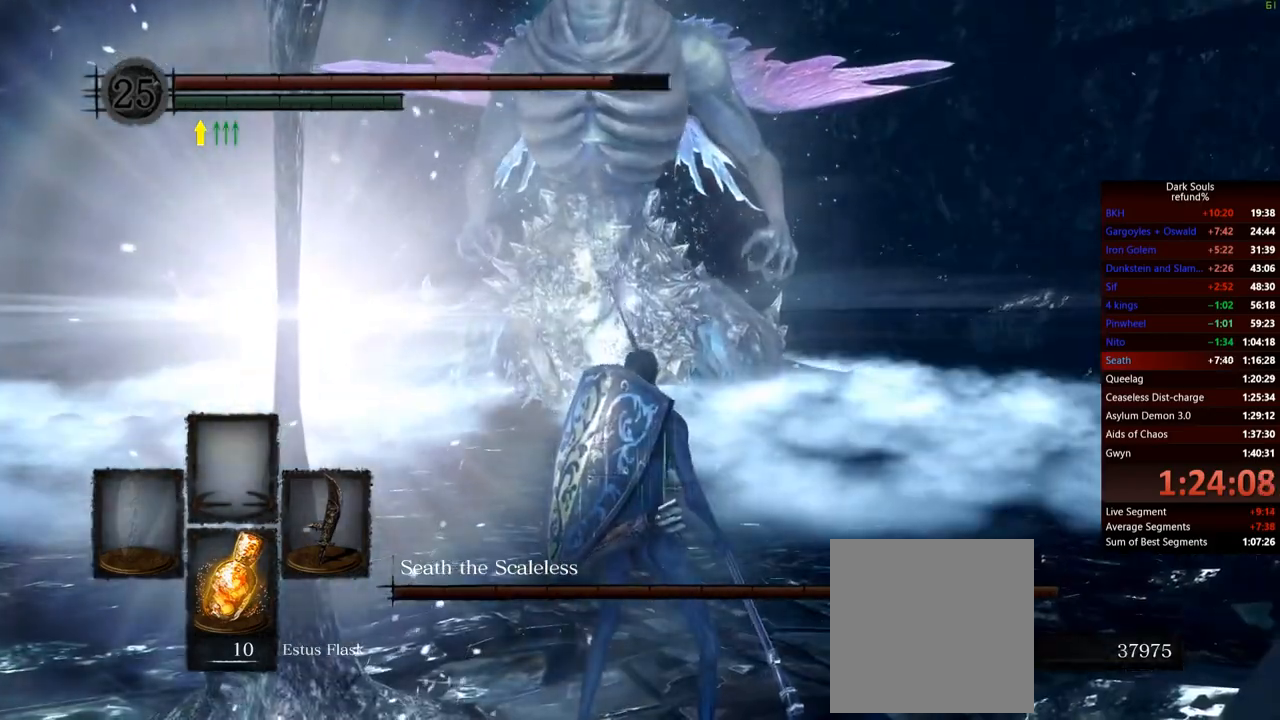
{"buttons": [], "left_stick": "center", "right_stick": "center", "events": []}
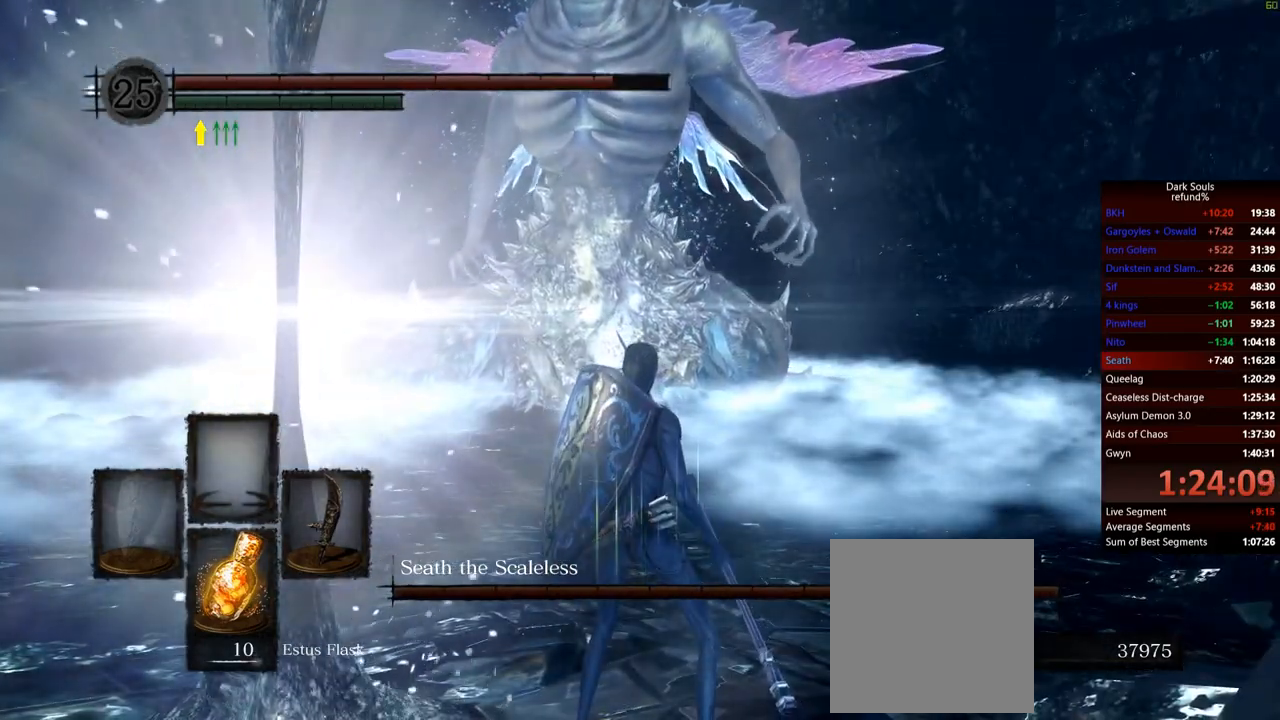
{"buttons": [], "left_stick": "center", "right_stick": "center", "events": []}
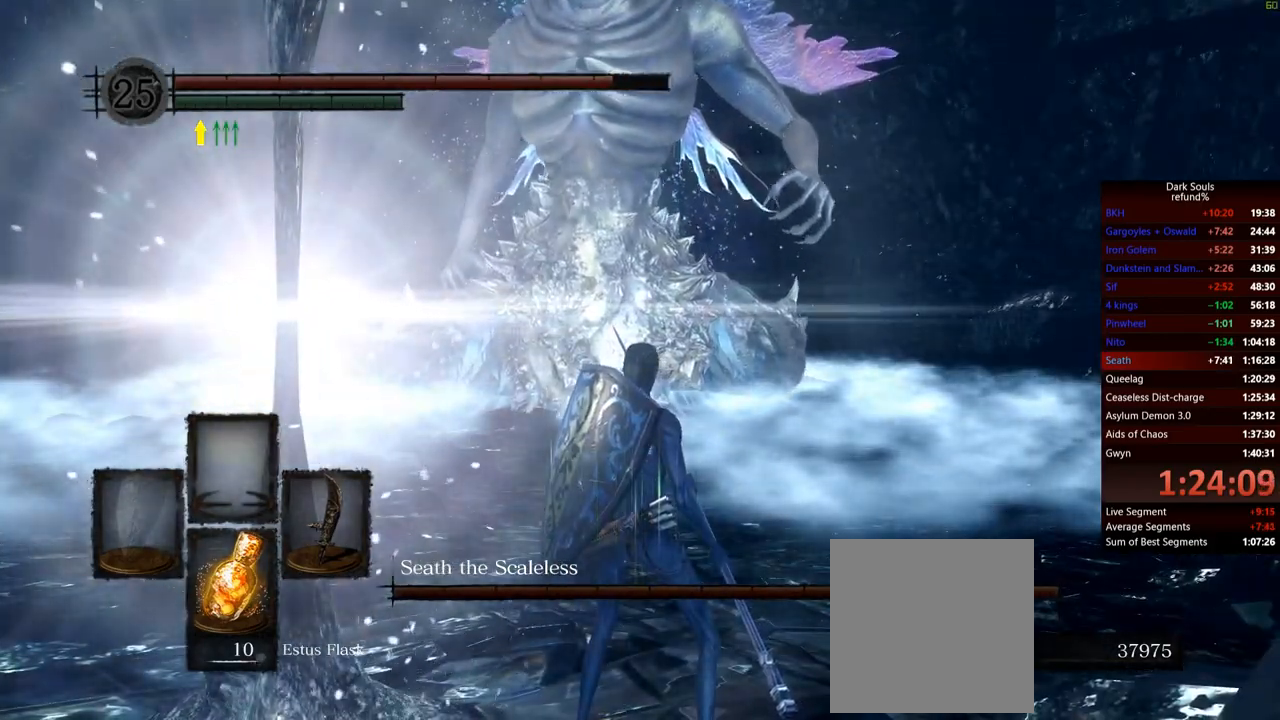
{"buttons": [], "left_stick": "center", "right_stick": "up", "events": [[367, "right_stick", "up"]]}
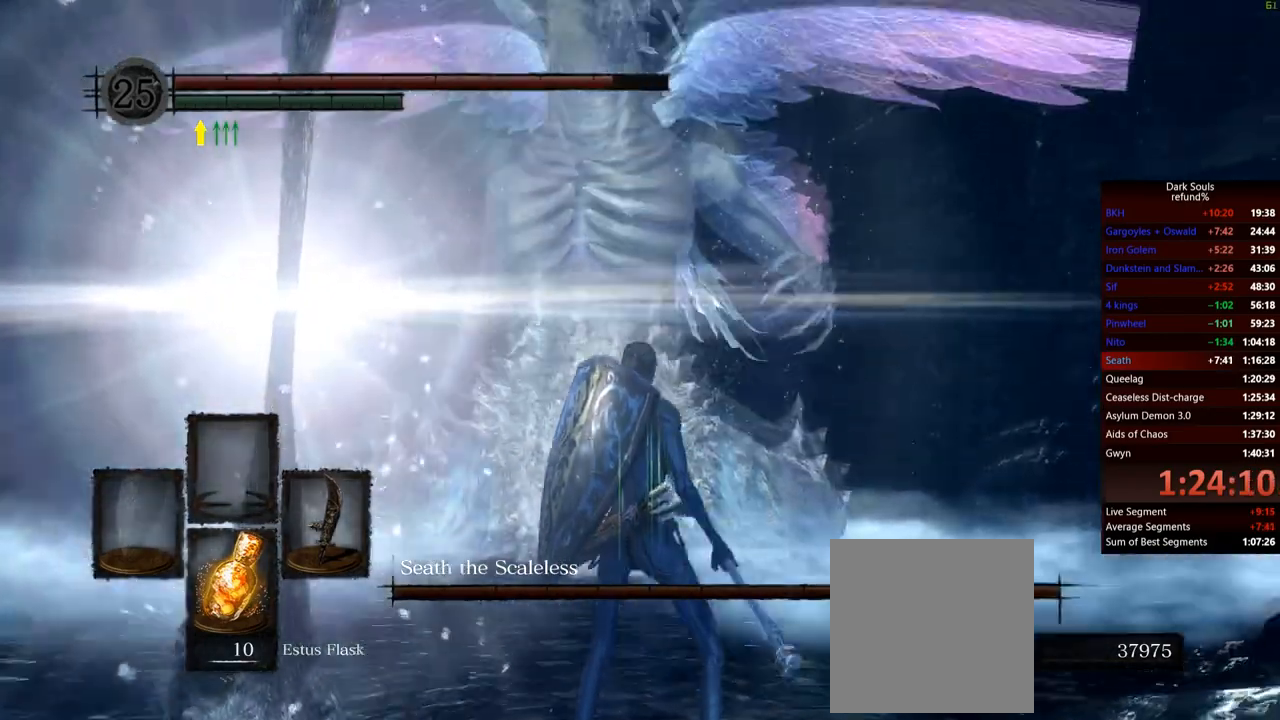
{"buttons": [], "left_stick": "center", "right_stick": "center", "events": [[50, "right_stick", "center"]]}